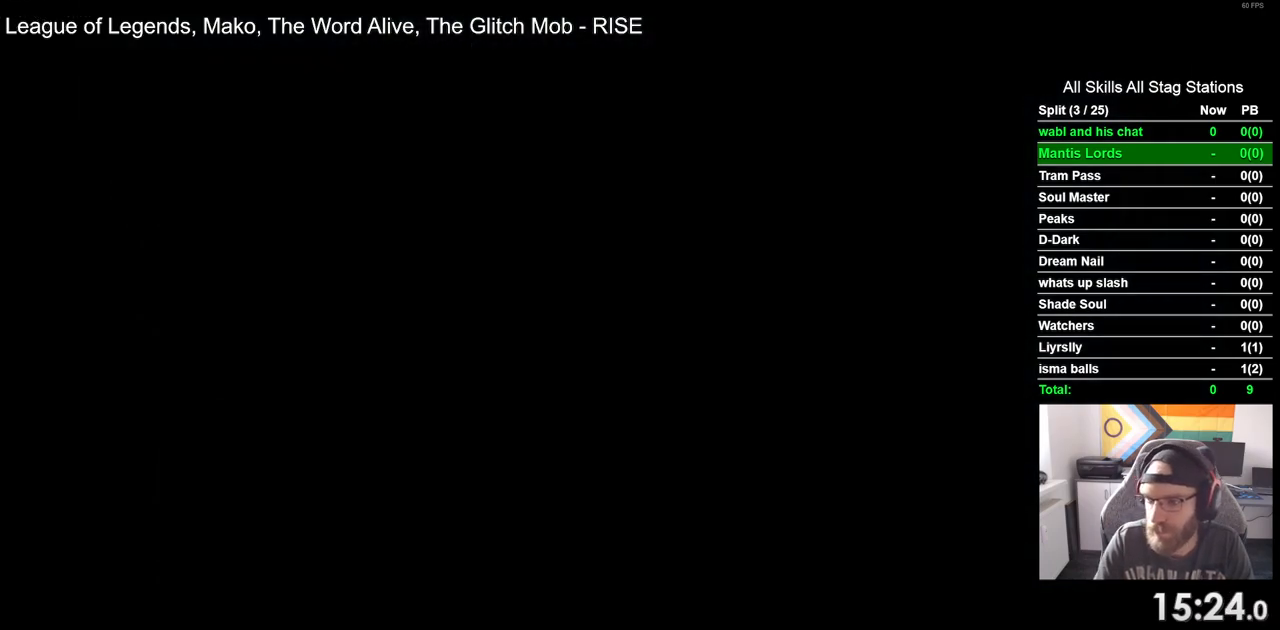
Gameplay with a controller (PlayStation layout); each line is a JSON object with the inputs held at the frame after it. "events" lists button and stick changes between this image and that frame as [ms after this image, input, new state], when the widget could be followed in between.
{"buttons": ["DPAD_LEFT"], "left_stick": "center", "right_stick": "center", "events": [[500, "DPAD_LEFT", "down"]]}
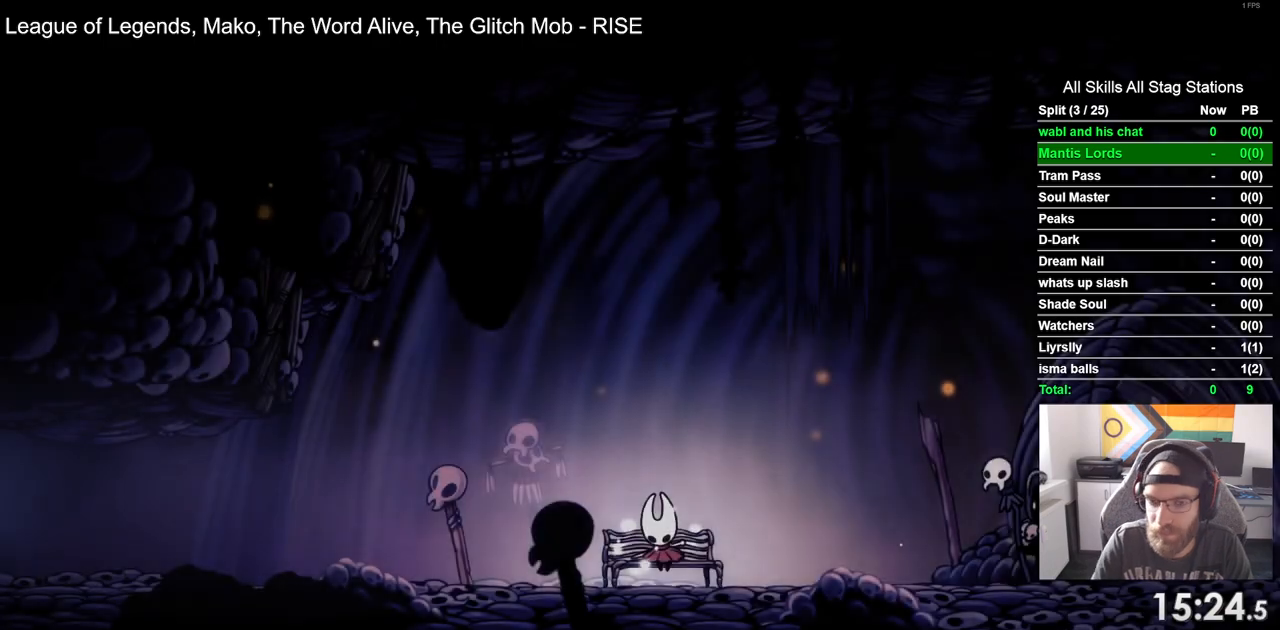
{"buttons": [], "left_stick": "center", "right_stick": "center", "events": [[183, "DPAD_LEFT", "up"]]}
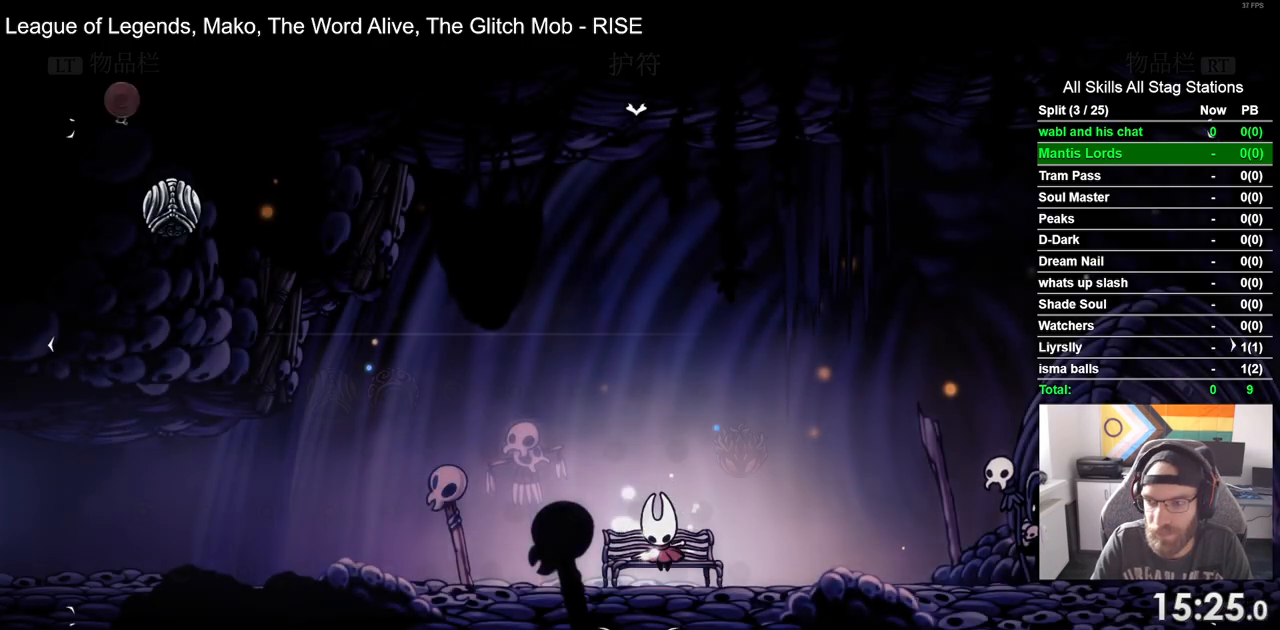
{"buttons": [], "left_stick": "center", "right_stick": "center", "events": [[217, "DPAD_RIGHT", "down"], [283, "DPAD_RIGHT", "up"], [400, "DPAD_RIGHT", "down"], [467, "DPAD_RIGHT", "up"]]}
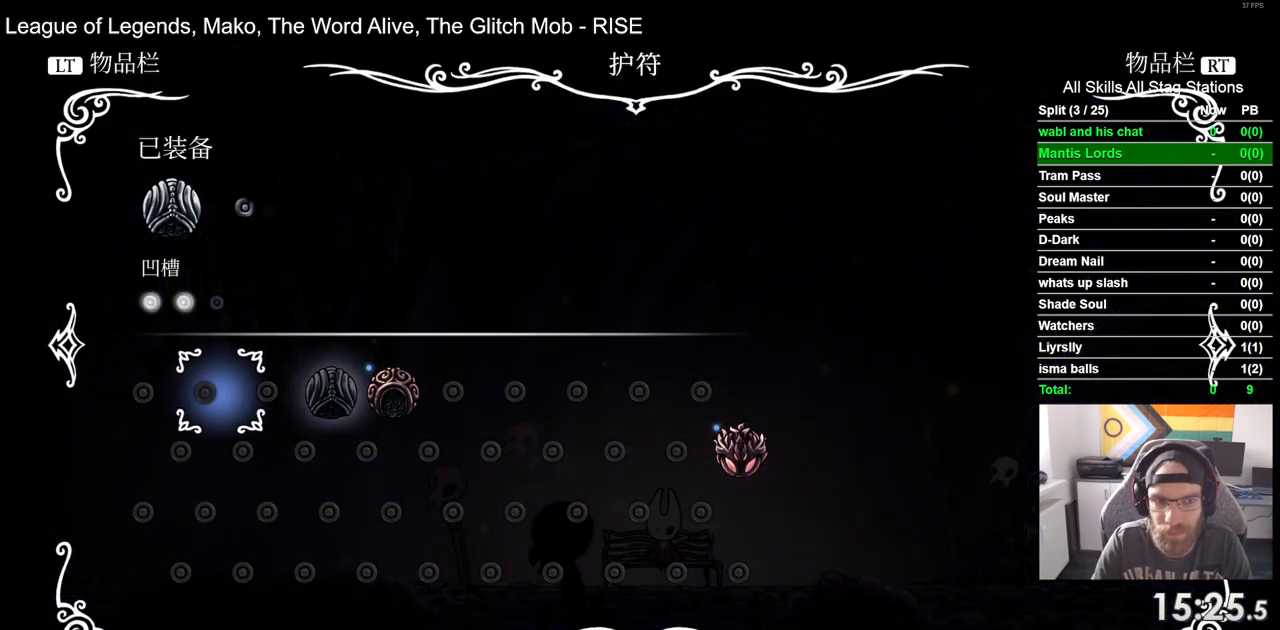
{"buttons": ["CROSS"], "left_stick": "center", "right_stick": "center", "events": [[83, "DPAD_RIGHT", "down"], [117, "DPAD_RIGHT", "up"], [250, "DPAD_RIGHT", "down"], [350, "DPAD_RIGHT", "up"], [450, "CROSS", "down"]]}
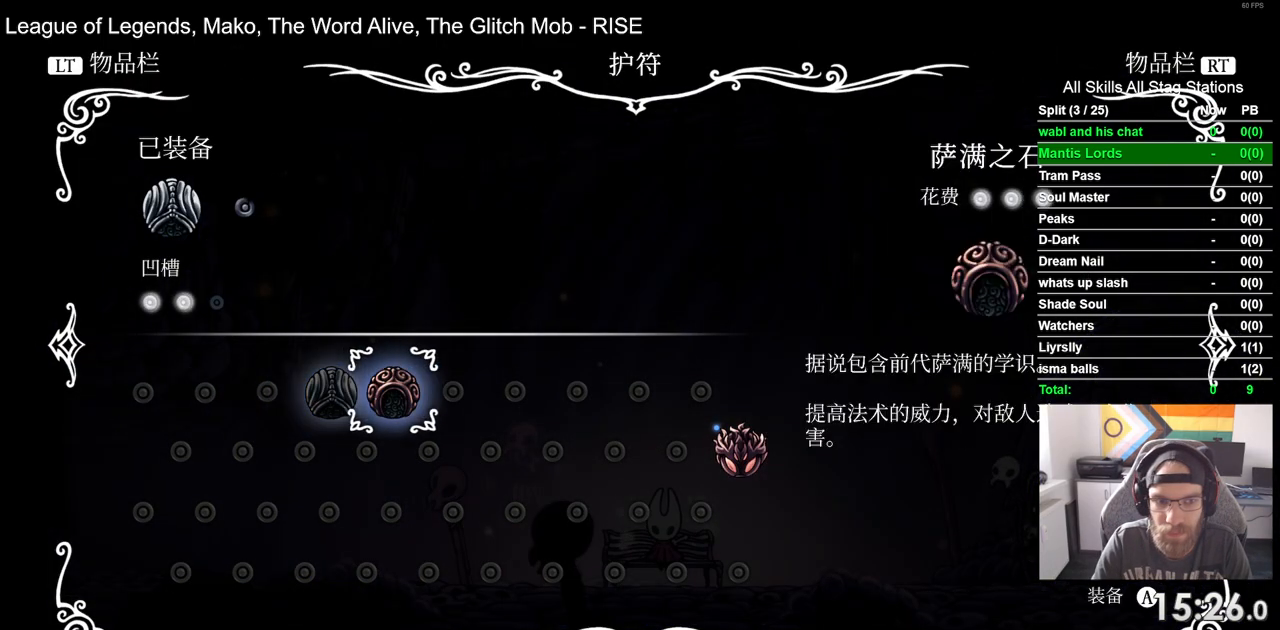
{"buttons": [], "left_stick": "center", "right_stick": "center", "events": [[83, "CROSS", "up"], [217, "CROSS", "down"], [283, "CROSS", "up"], [383, "CROSS", "down"], [483, "CROSS", "up"]]}
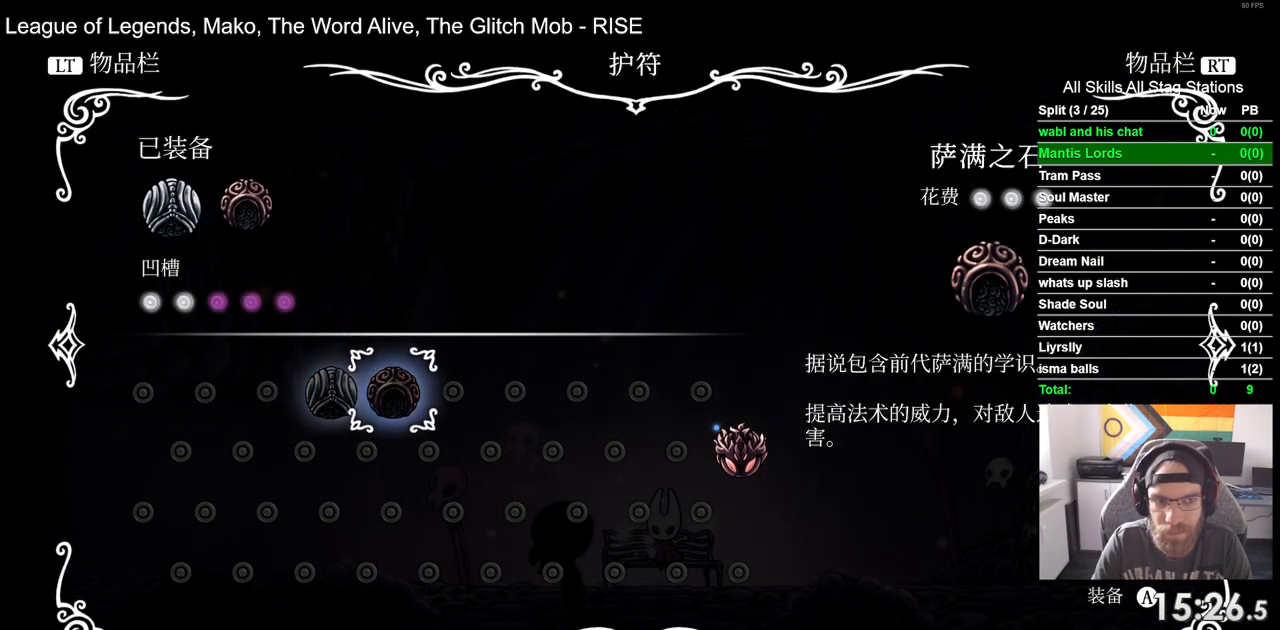
{"buttons": ["CROSS"], "left_stick": "center", "right_stick": "center", "events": [[83, "CROSS", "down"], [167, "CROSS", "up"], [267, "CROSS", "down"], [350, "CROSS", "up"], [467, "CROSS", "down"]]}
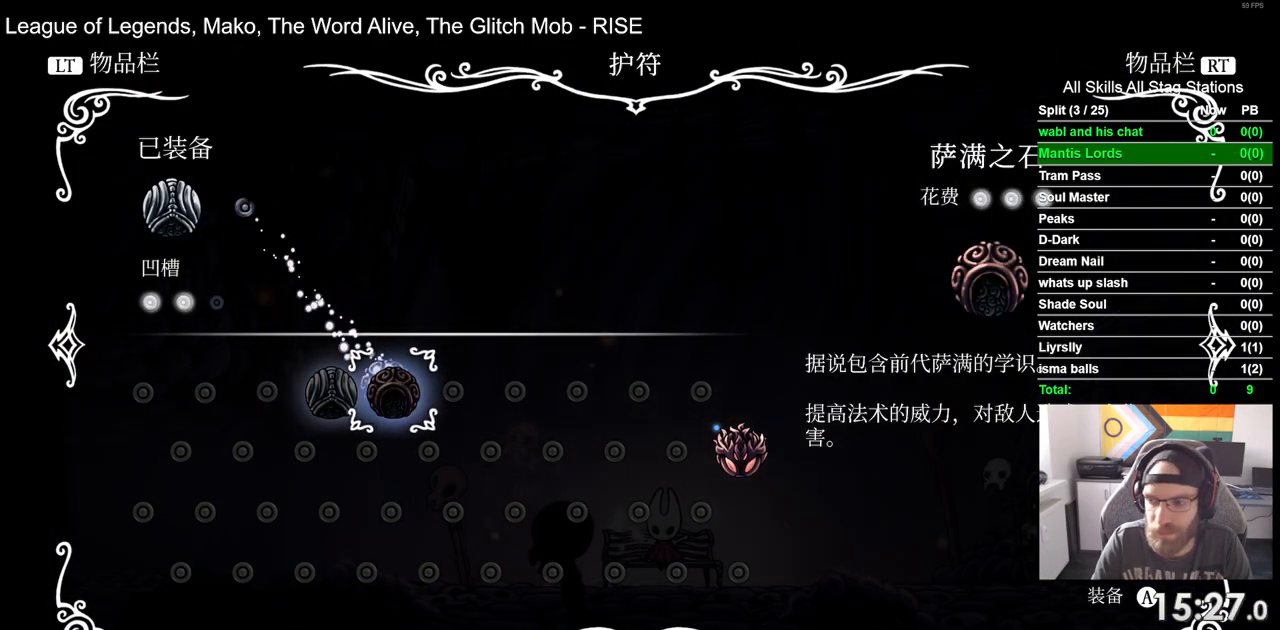
{"buttons": [], "left_stick": "center", "right_stick": "center", "events": [[50, "CROSS", "up"], [150, "CROSS", "down"], [217, "CROSS", "up"], [317, "CROSS", "down"], [417, "CROSS", "up"]]}
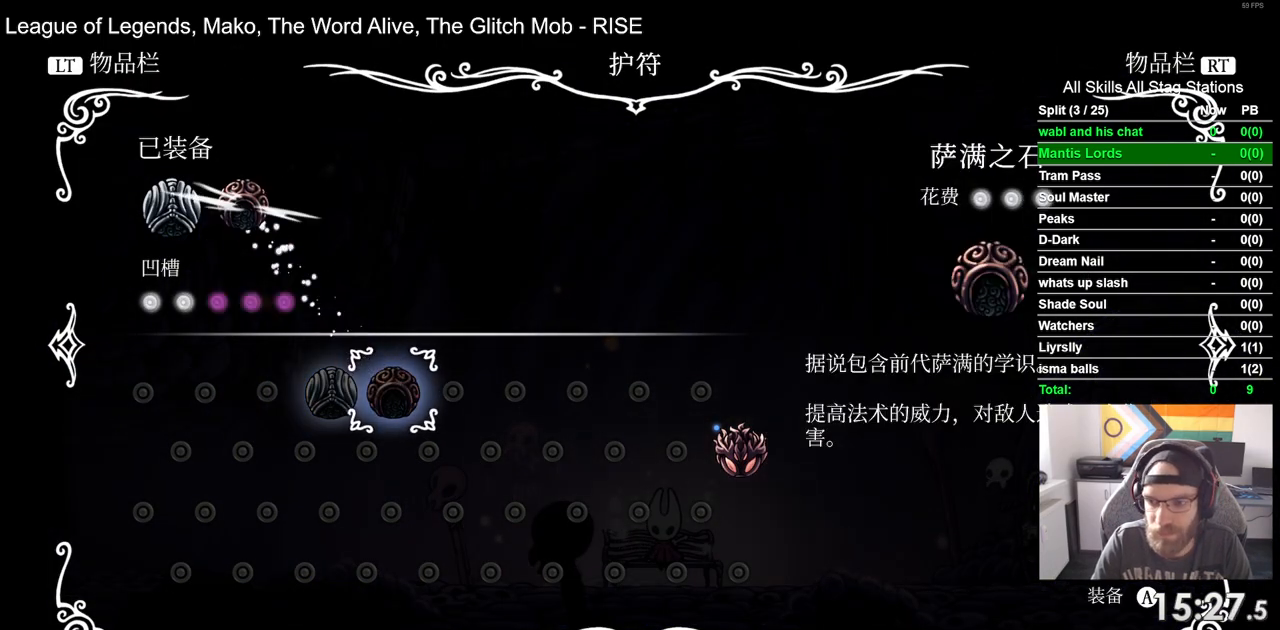
{"buttons": ["CROSS"], "left_stick": "center", "right_stick": "center", "events": [[17, "CROSS", "down"], [117, "CROSS", "up"], [217, "CROSS", "down"], [317, "CROSS", "up"], [400, "CROSS", "down"]]}
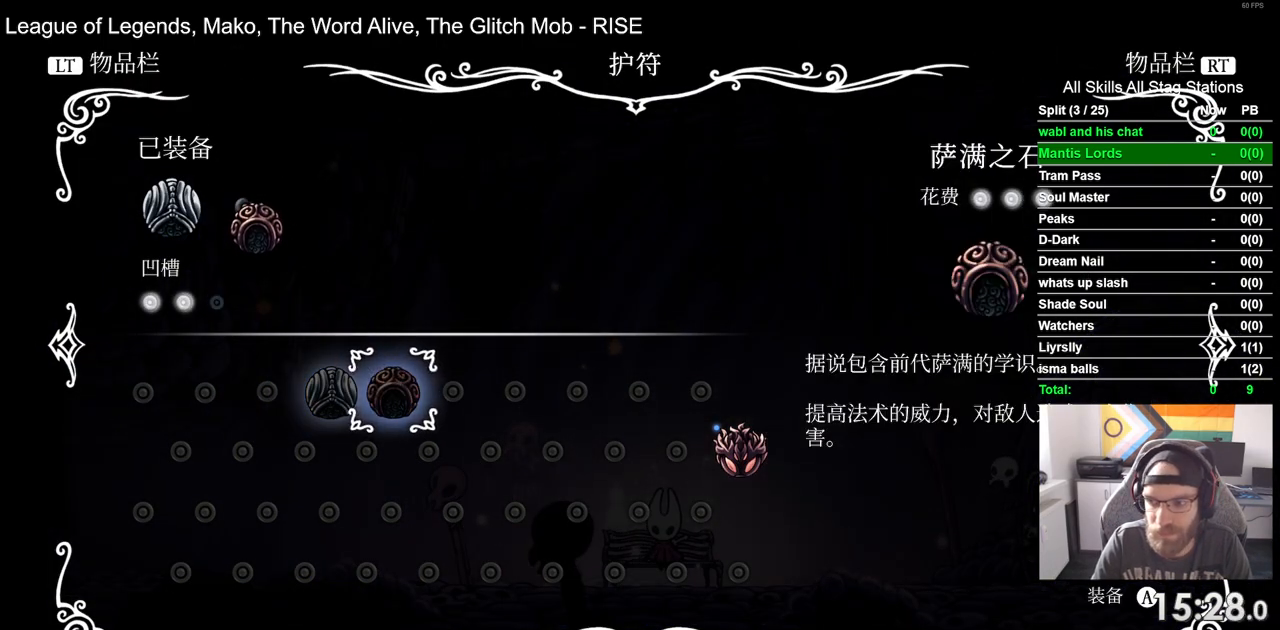
{"buttons": ["CROSS"], "left_stick": "center", "right_stick": "center", "events": [[17, "CROSS", "up"], [100, "CROSS", "down"], [200, "CROSS", "up"], [300, "CROSS", "down"], [400, "CROSS", "up"], [500, "CROSS", "down"]]}
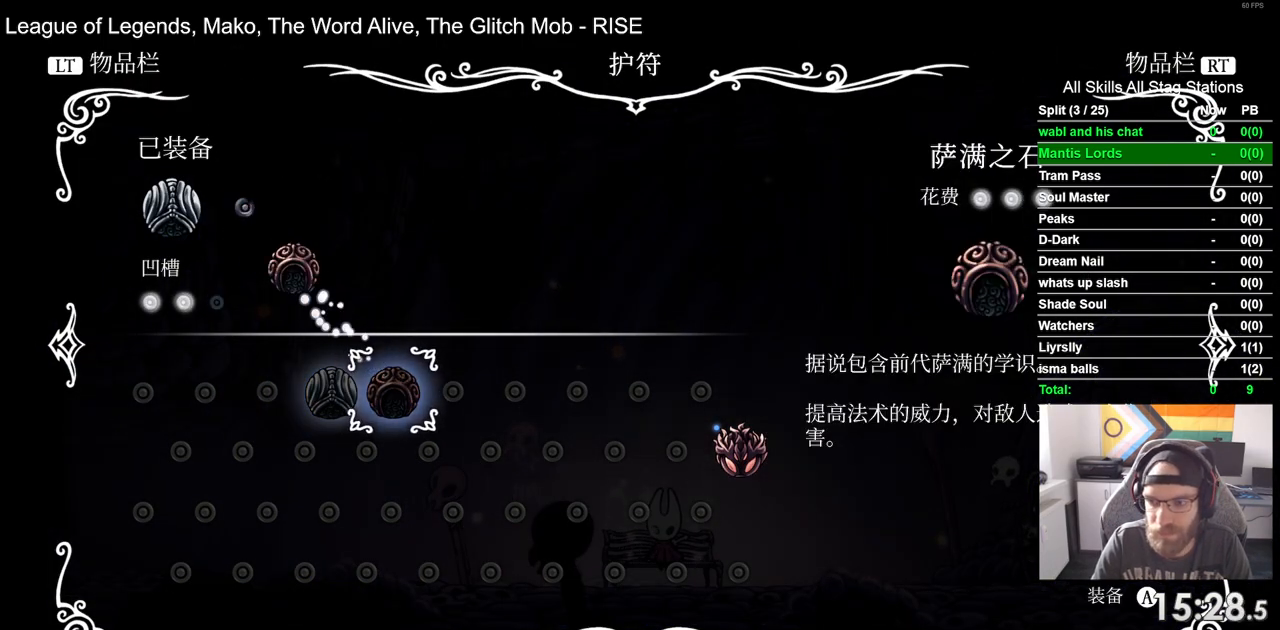
{"buttons": [], "left_stick": "center", "right_stick": "center", "events": [[100, "CROSS", "up"], [200, "CROSS", "down"], [300, "CROSS", "up"], [383, "CROSS", "down"], [483, "CROSS", "up"]]}
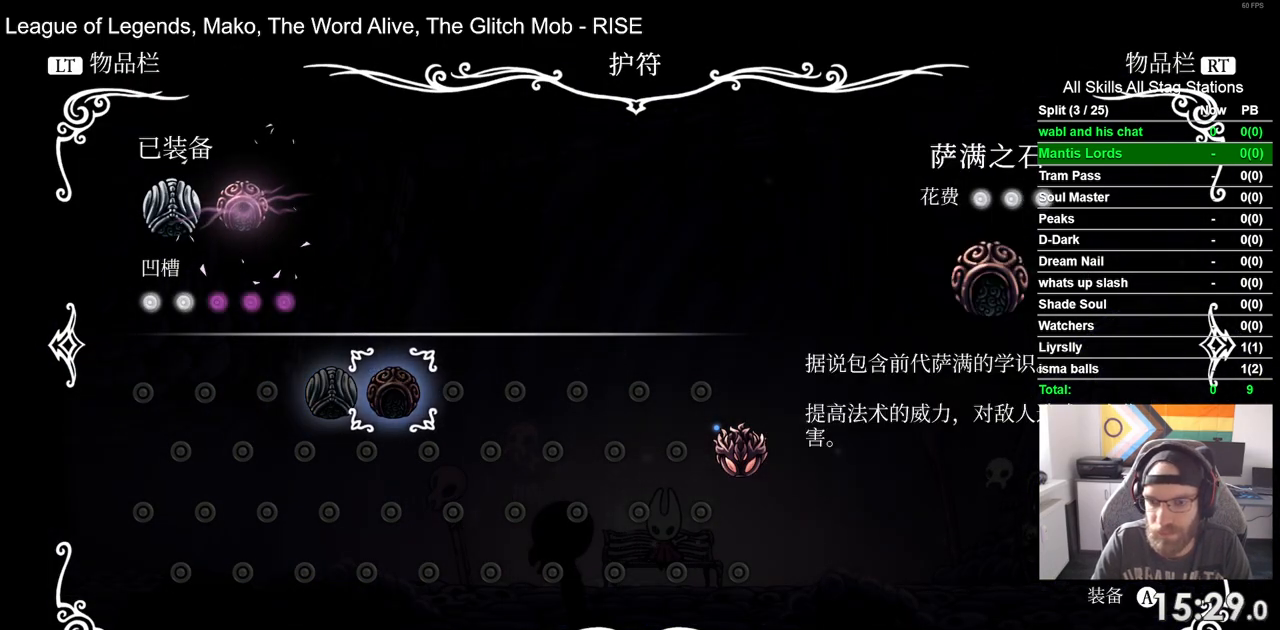
{"buttons": ["CROSS"], "left_stick": "center", "right_stick": "center", "events": [[83, "CROSS", "down"], [183, "CROSS", "up"], [267, "CROSS", "down"], [350, "CROSS", "up"], [450, "CROSS", "down"]]}
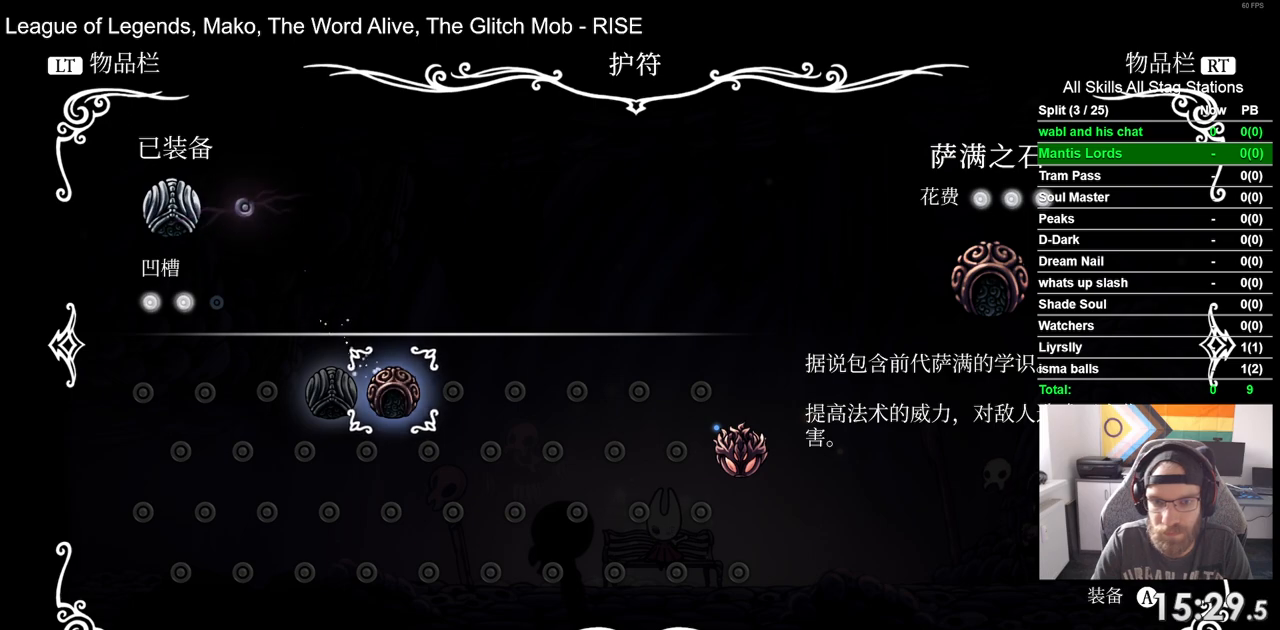
{"buttons": [], "left_stick": "center", "right_stick": "center", "events": [[50, "CROSS", "up"], [150, "CROSS", "down"], [233, "CROSS", "up"], [317, "CROSS", "down"], [433, "CROSS", "up"]]}
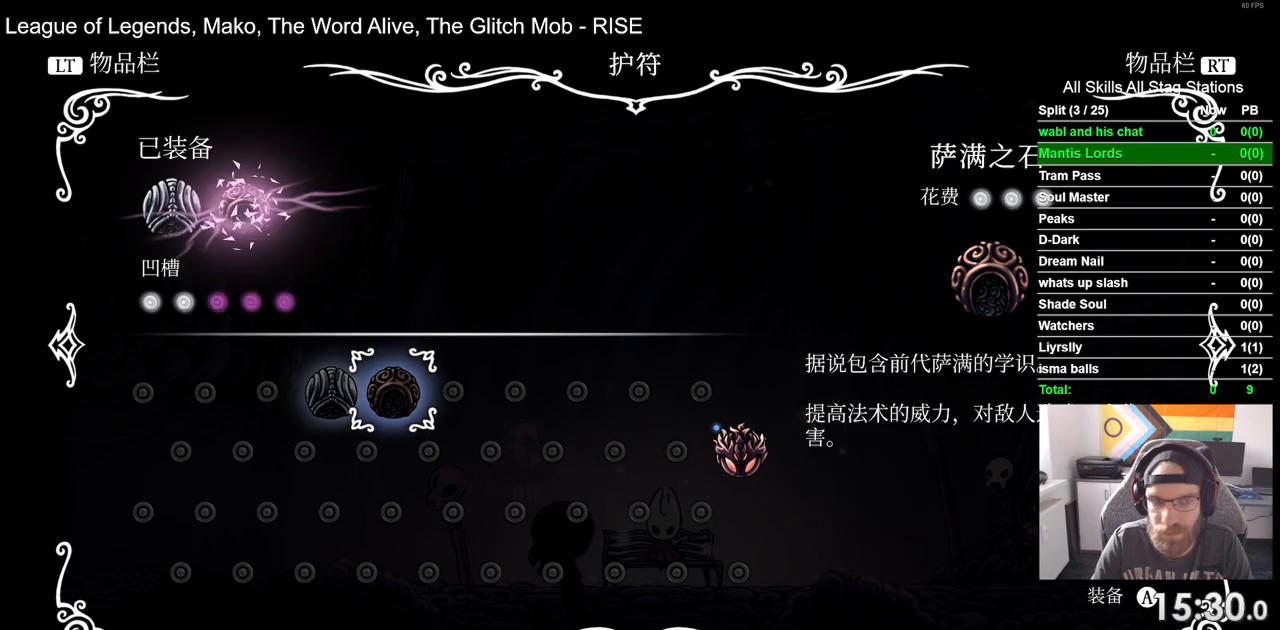
{"buttons": ["CROSS"], "left_stick": "center", "right_stick": "center", "events": [[33, "CROSS", "down"], [133, "CROSS", "up"], [233, "CROSS", "down"], [333, "CROSS", "up"], [417, "CROSS", "down"]]}
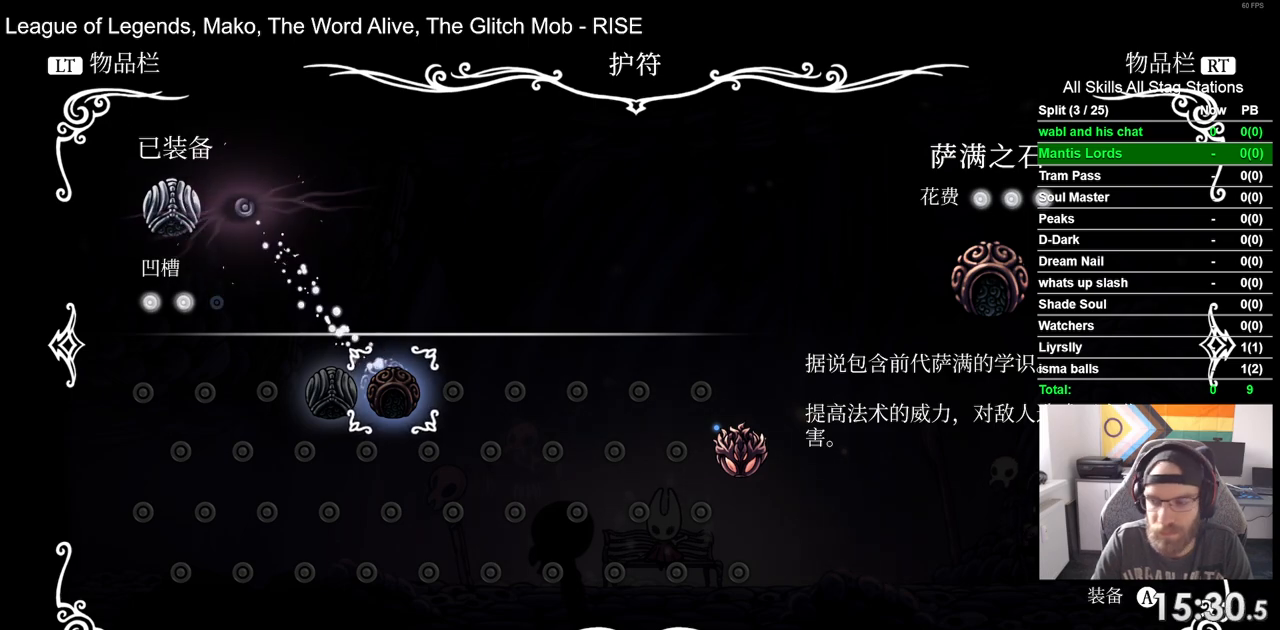
{"buttons": [], "left_stick": "center", "right_stick": "center", "events": [[33, "CROSS", "up"], [100, "CROSS", "down"], [217, "CROSS", "up"], [317, "CROSS", "down"], [400, "CROSS", "up"]]}
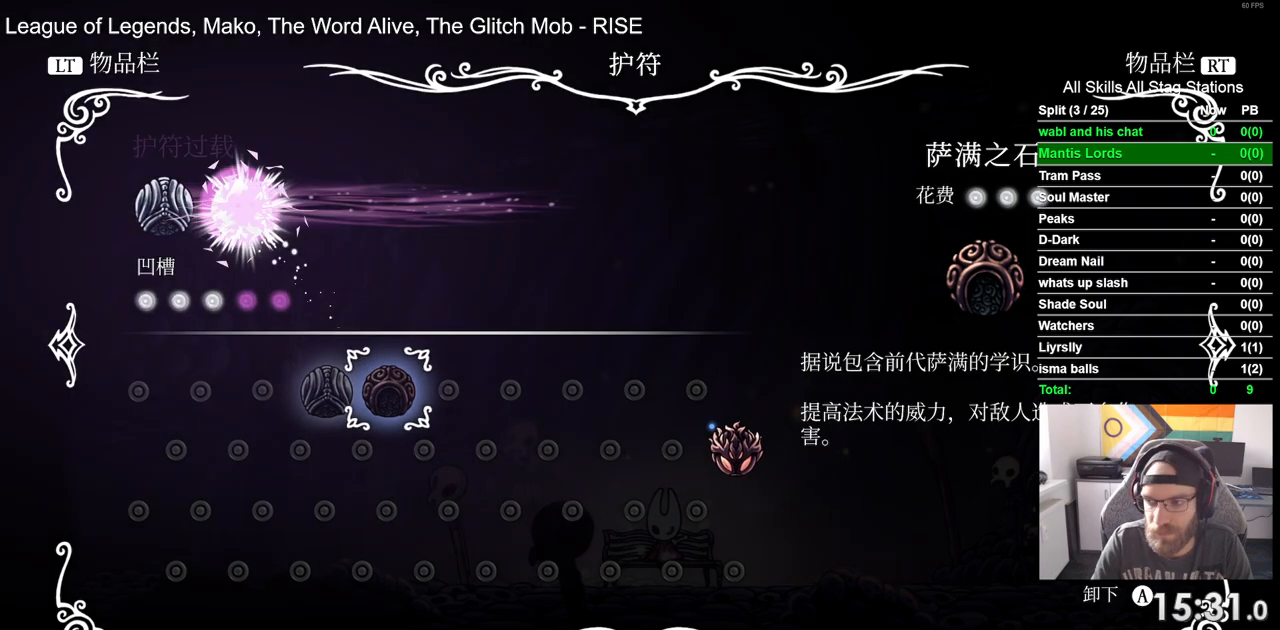
{"buttons": [], "left_stick": "center", "right_stick": "center", "events": []}
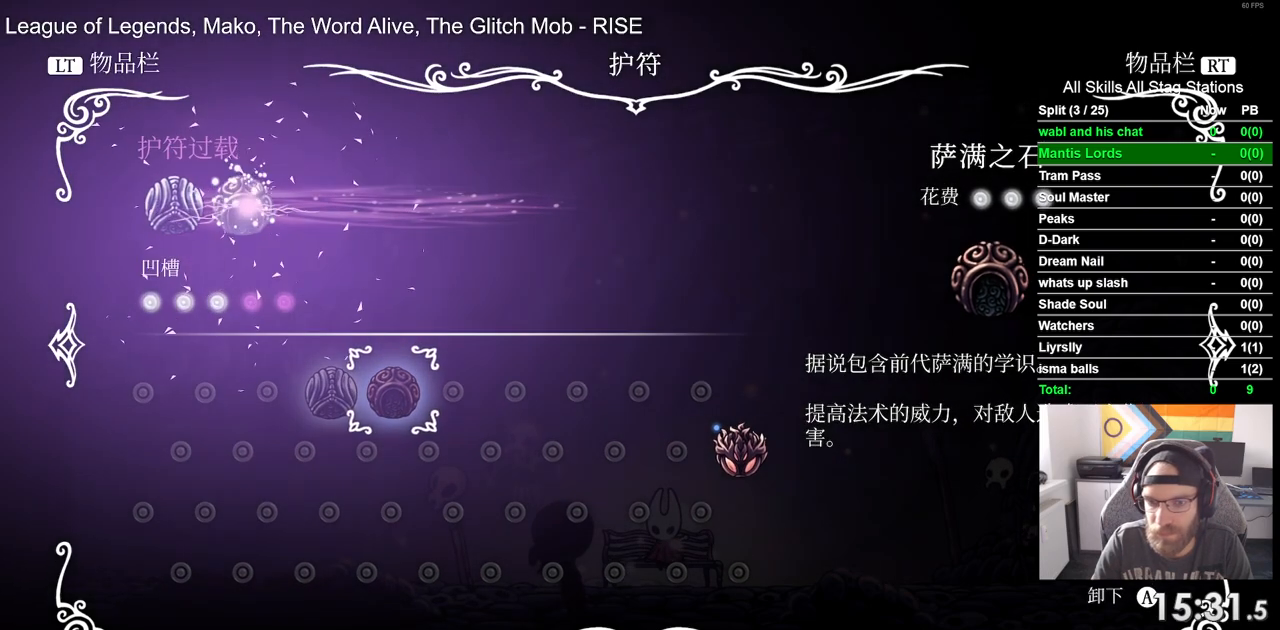
{"buttons": [], "left_stick": "center", "right_stick": "center", "events": [[33, "CIRCLE", "down"], [133, "CIRCLE", "up"], [400, "DPAD_DOWN", "down"], [500, "DPAD_DOWN", "up"]]}
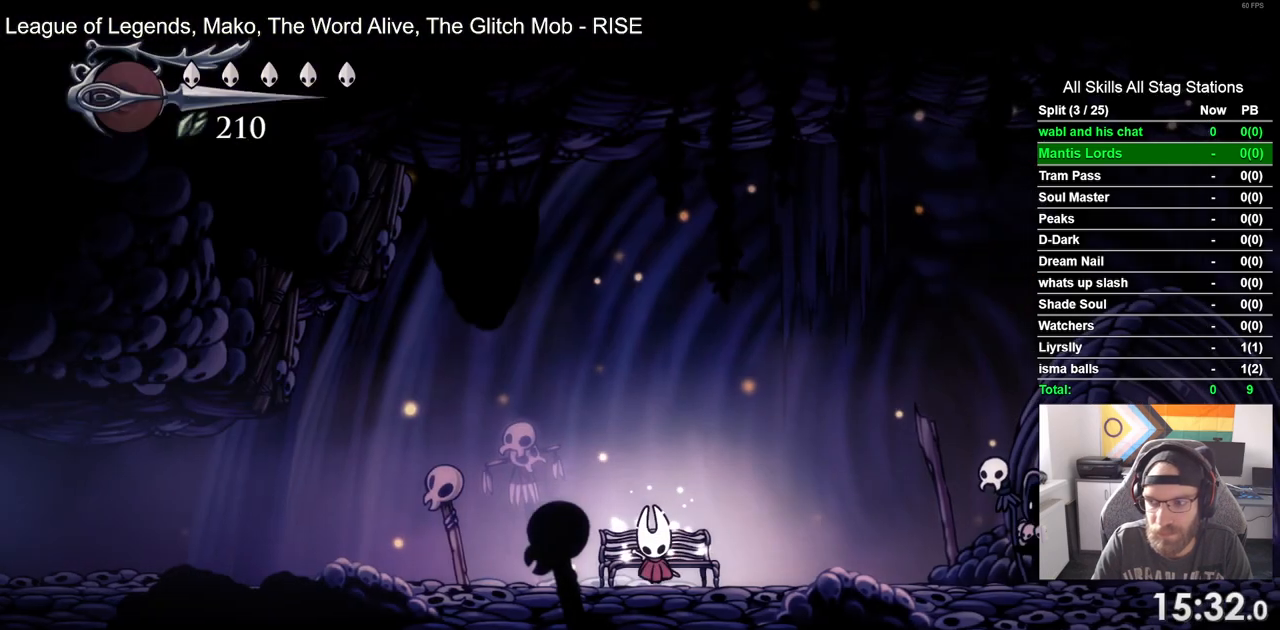
{"buttons": ["R2", "DPAD_LEFT"], "left_stick": "center", "right_stick": "center", "events": [[133, "DPAD_LEFT", "down"], [317, "R2", "down"]]}
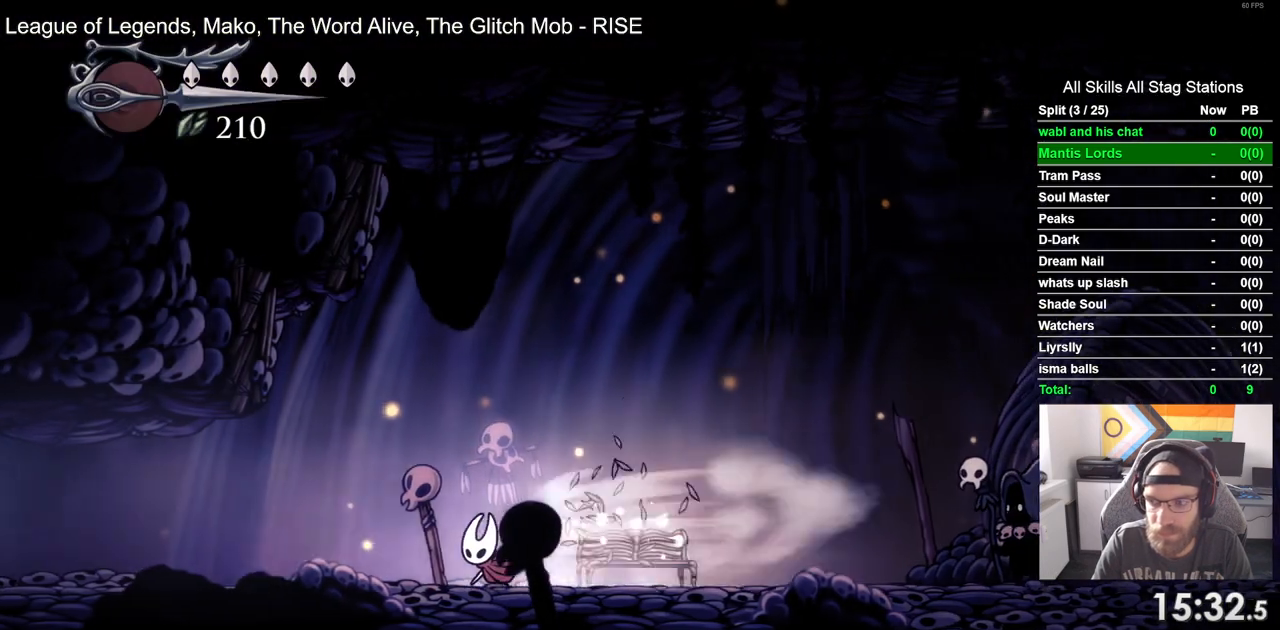
{"buttons": ["R2", "DPAD_LEFT"], "left_stick": "center", "right_stick": "center", "events": [[17, "R2", "up"], [383, "R2", "down"]]}
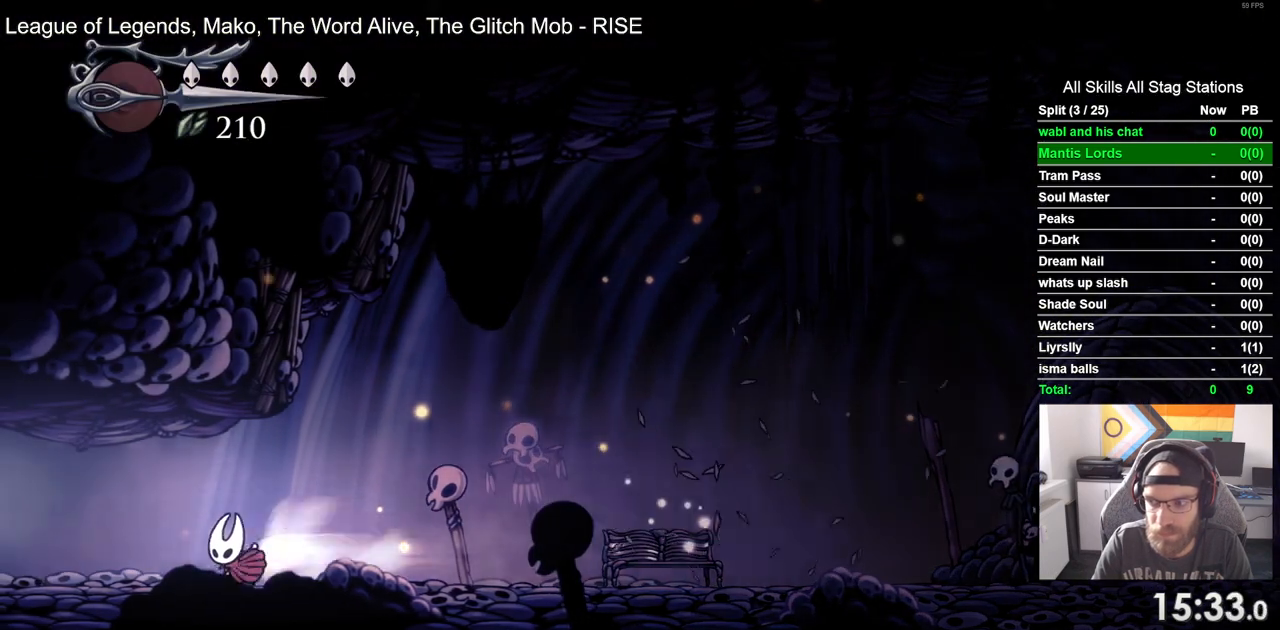
{"buttons": ["DPAD_LEFT"], "left_stick": "center", "right_stick": "center", "events": [[83, "R2", "up"]]}
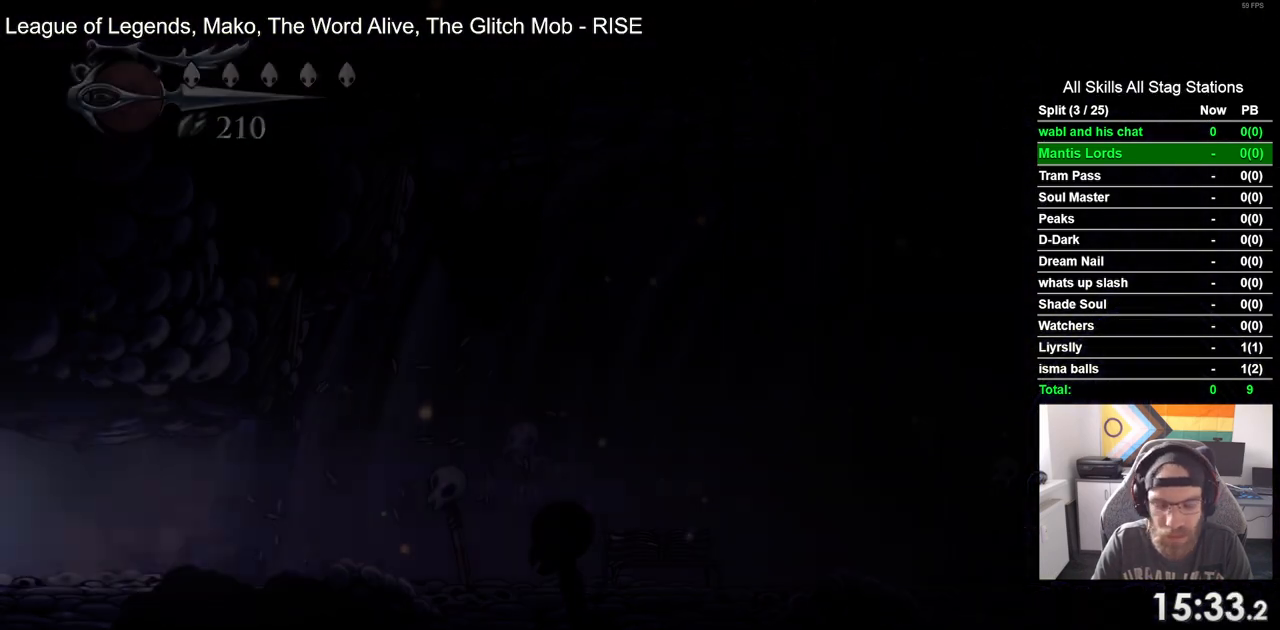
{"buttons": ["DPAD_LEFT"], "left_stick": "center", "right_stick": "center", "events": []}
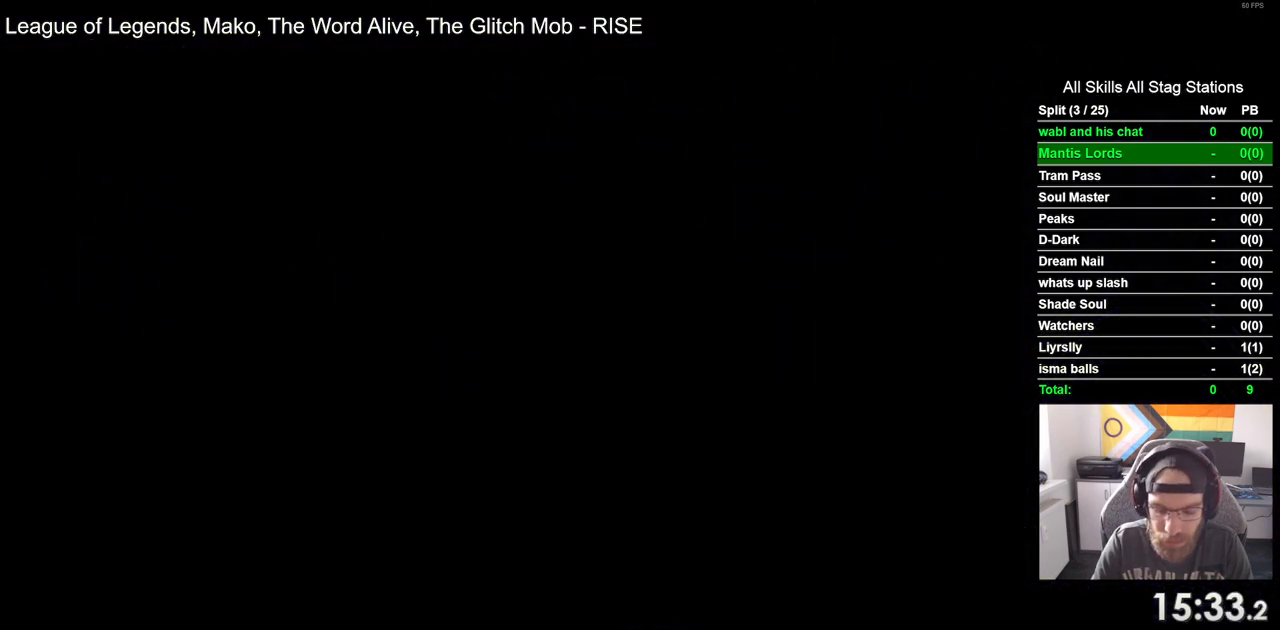
{"buttons": ["DPAD_LEFT"], "left_stick": "center", "right_stick": "center", "events": []}
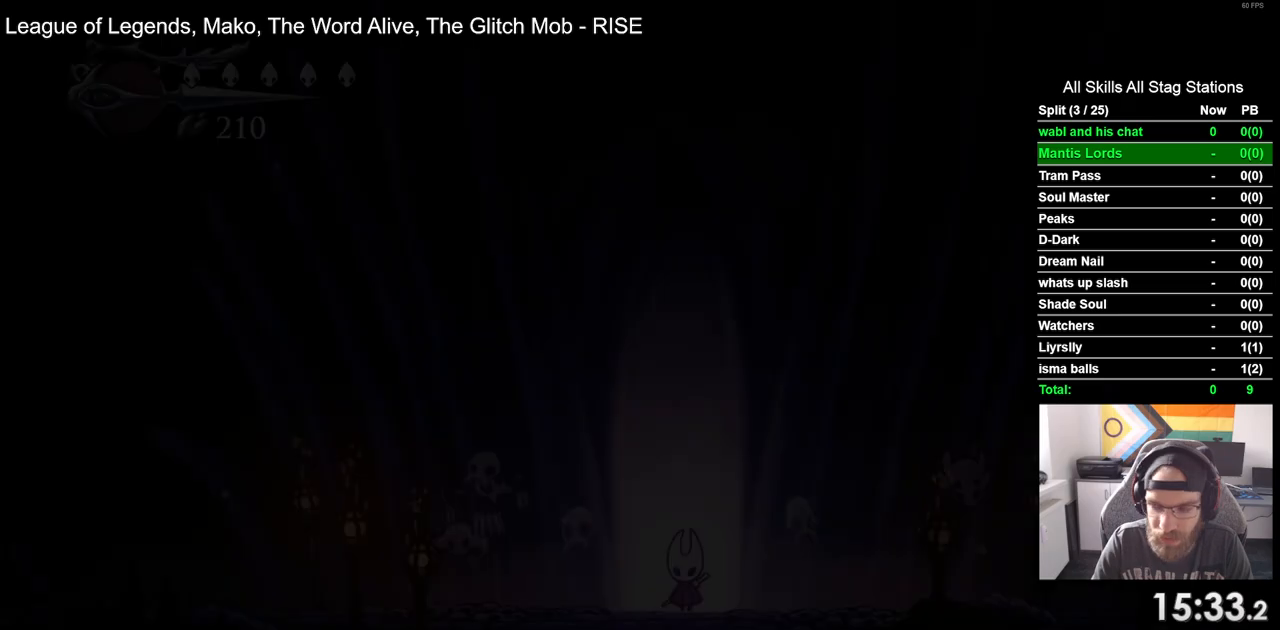
{"buttons": ["R2", "DPAD_LEFT"], "left_stick": "center", "right_stick": "center", "events": [[450, "R2", "down"]]}
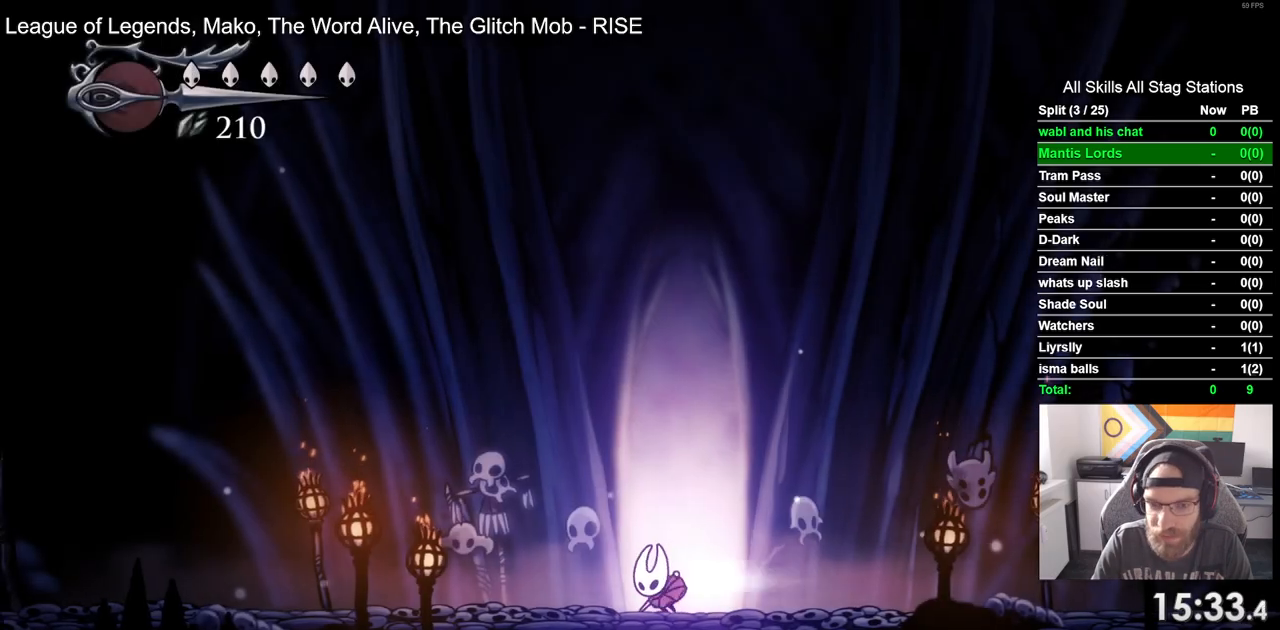
{"buttons": ["DPAD_LEFT"], "left_stick": "center", "right_stick": "center", "events": [[167, "R2", "up"]]}
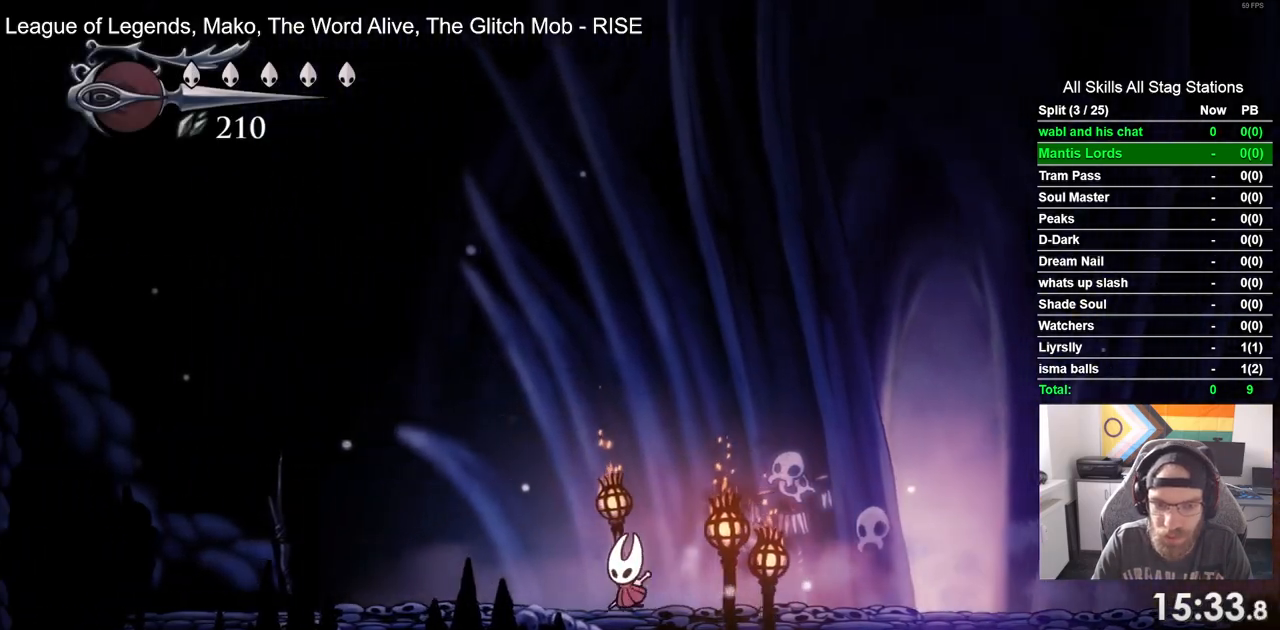
{"buttons": ["DPAD_LEFT"], "left_stick": "center", "right_stick": "center", "events": [[50, "R2", "down"], [267, "R2", "up"]]}
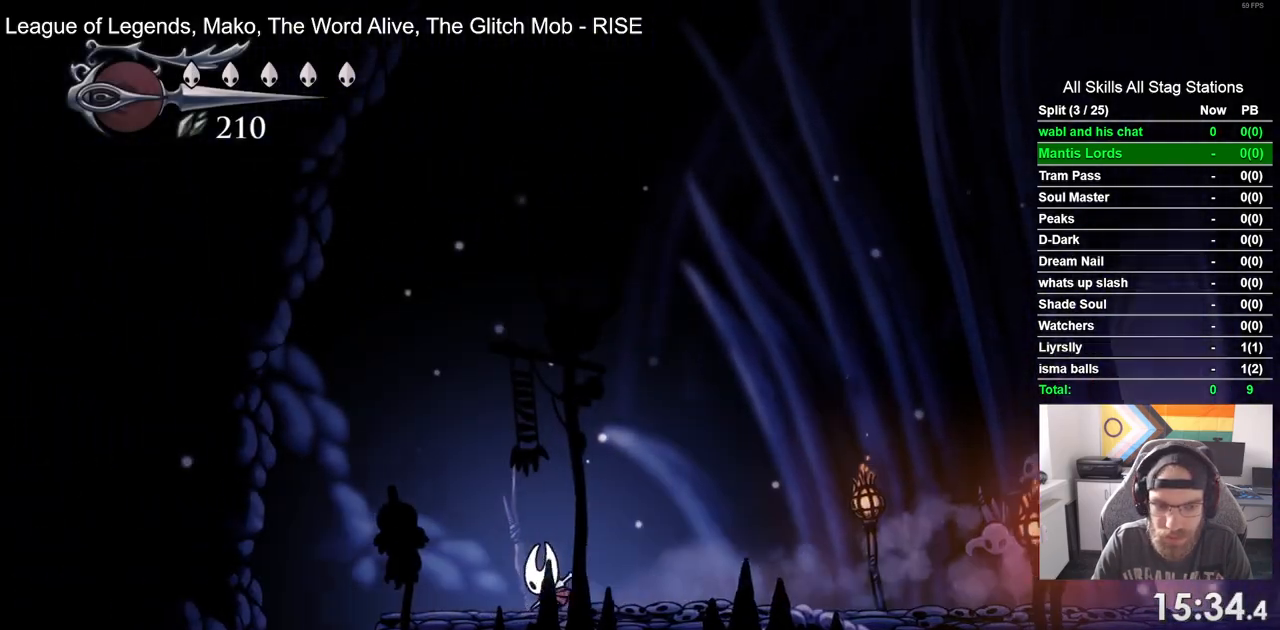
{"buttons": ["DPAD_LEFT"], "left_stick": "center", "right_stick": "center", "events": []}
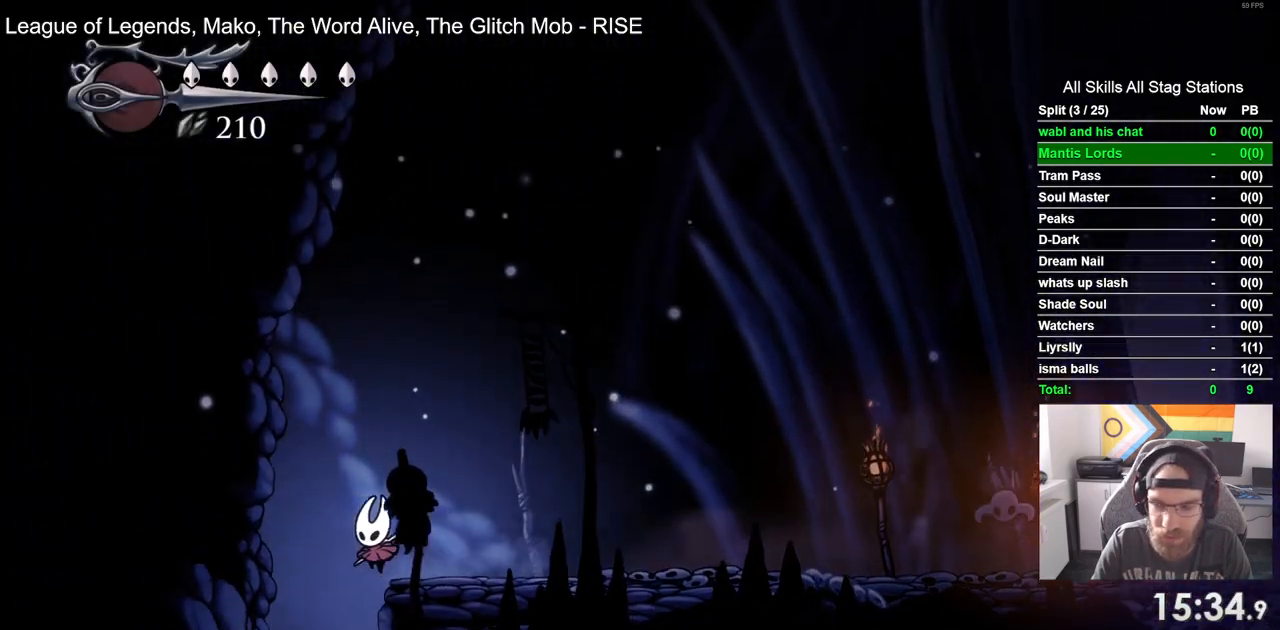
{"buttons": ["DPAD_LEFT"], "left_stick": "center", "right_stick": "center", "events": []}